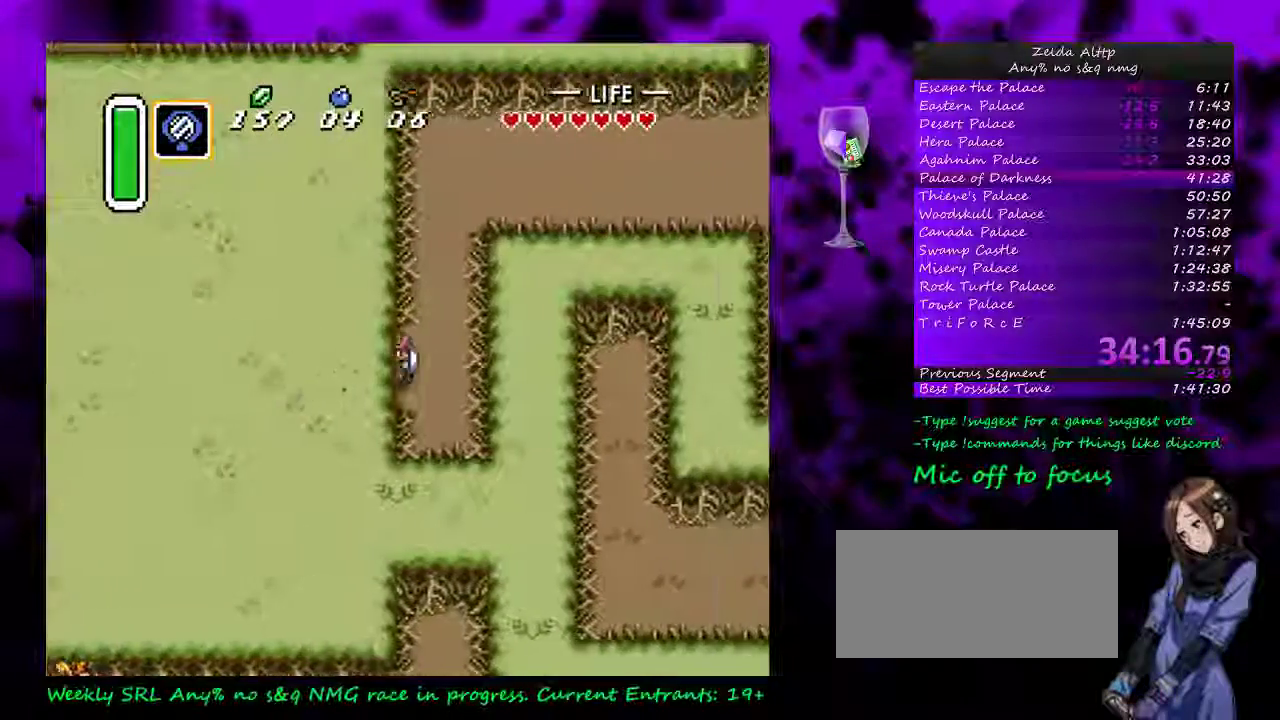
Gameplay with a controller (Nintendo layout); each line is a JSON object with the inputs held at the frame after it. "events" lists button and stick changes between this image and that frame as [ms after this image, input, new state], when the widget could be followed in between. Not read: L3 R3.
{"buttons": ["DPAD_UP"], "events": [[150, "DPAD_UP", "down"], [183, "DPAD_RIGHT", "up"]]}
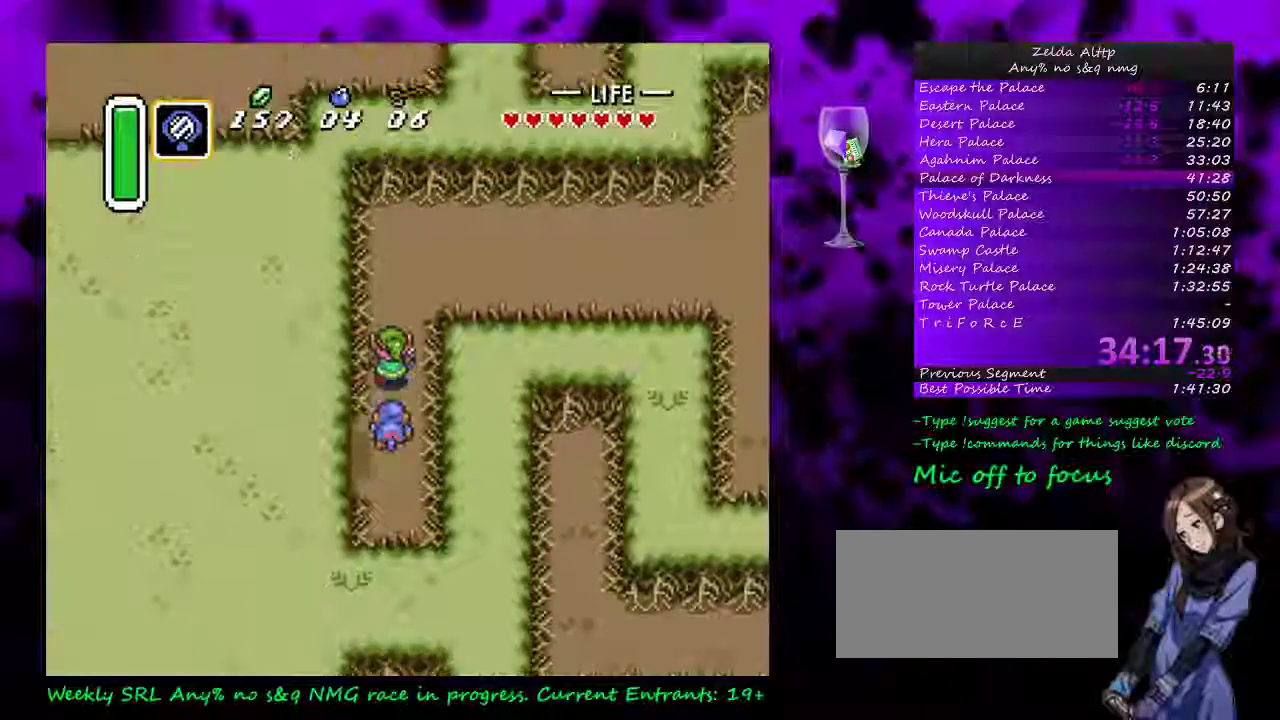
{"buttons": ["DPAD_UP", "DPAD_RIGHT"], "events": [[233, "A", "down"], [233, "DPAD_RIGHT", "down"], [233, "DPAD_UP", "up"], [433, "DPAD_UP", "down"], [483, "A", "up"]]}
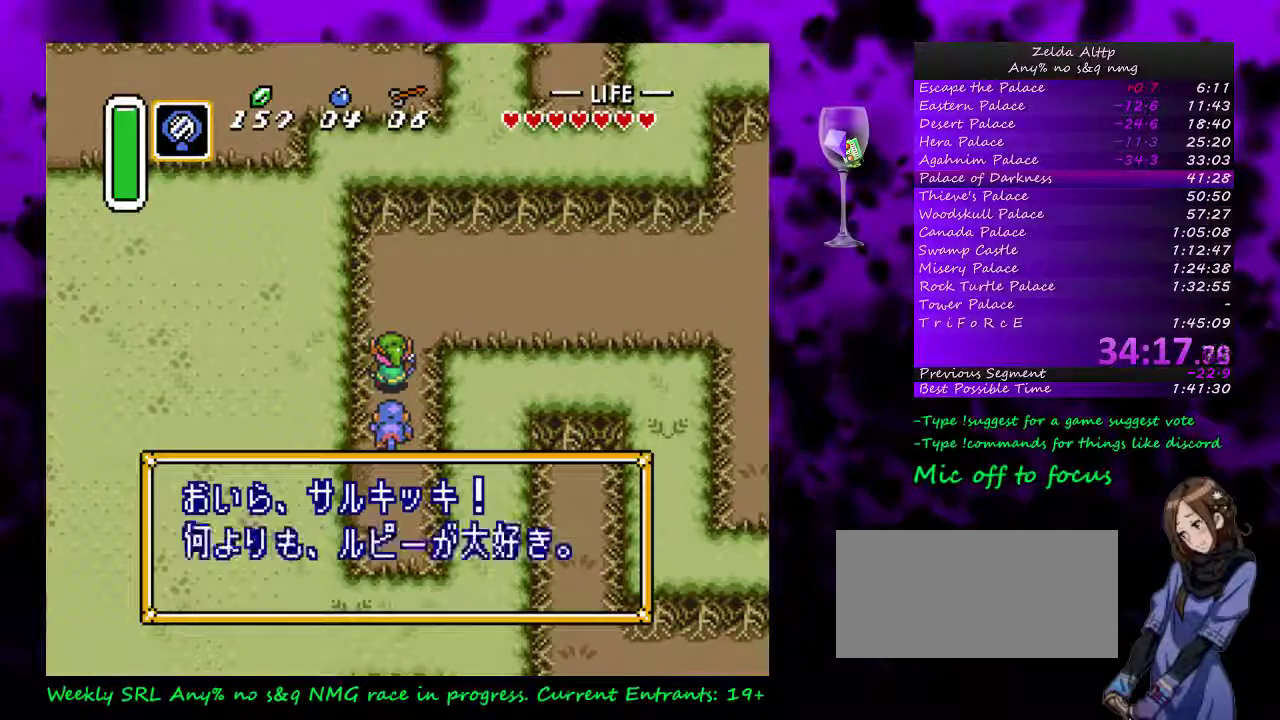
{"buttons": ["DPAD_UP"], "events": [[117, "A", "down"], [133, "DPAD_RIGHT", "up"], [133, "DPAD_UP", "up"], [333, "A", "up"], [333, "DPAD_UP", "down"], [400, "A", "down"], [483, "A", "up"]]}
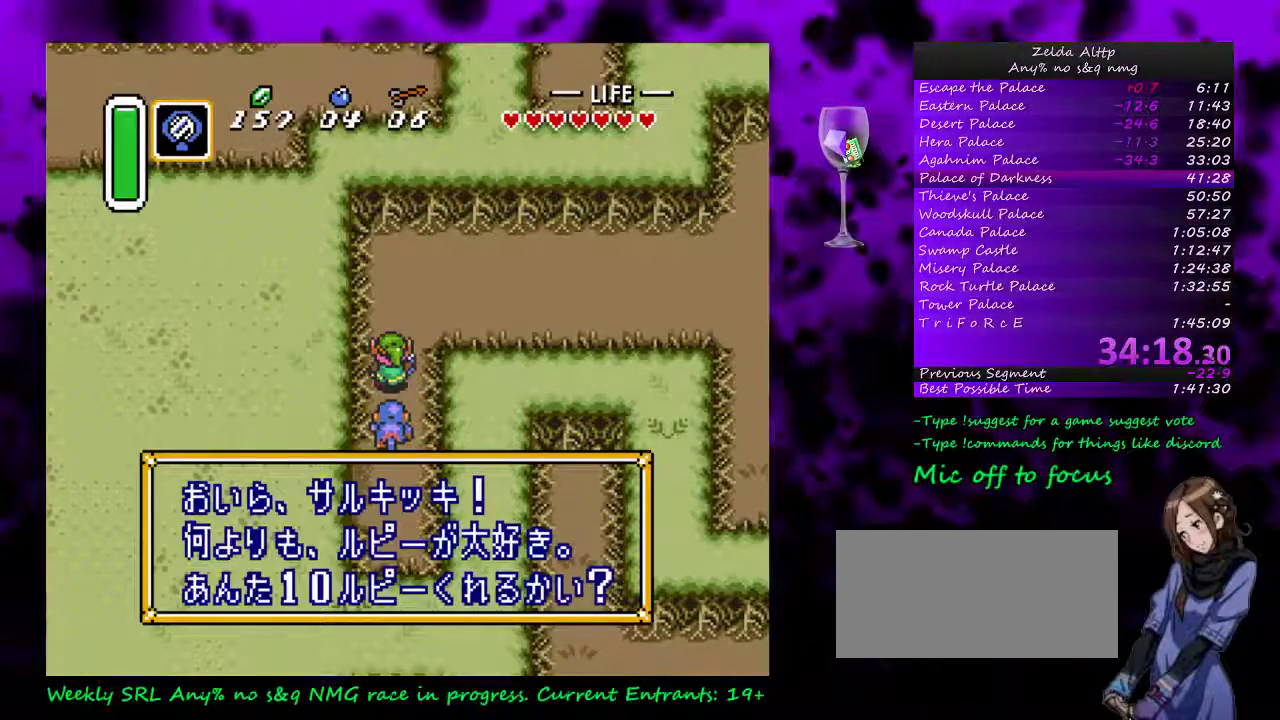
{"buttons": ["A"], "events": [[50, "A", "down"], [100, "A", "up"], [200, "A", "down"], [267, "A", "up"], [333, "A", "down"], [417, "A", "up"], [483, "A", "down"], [483, "DPAD_UP", "up"]]}
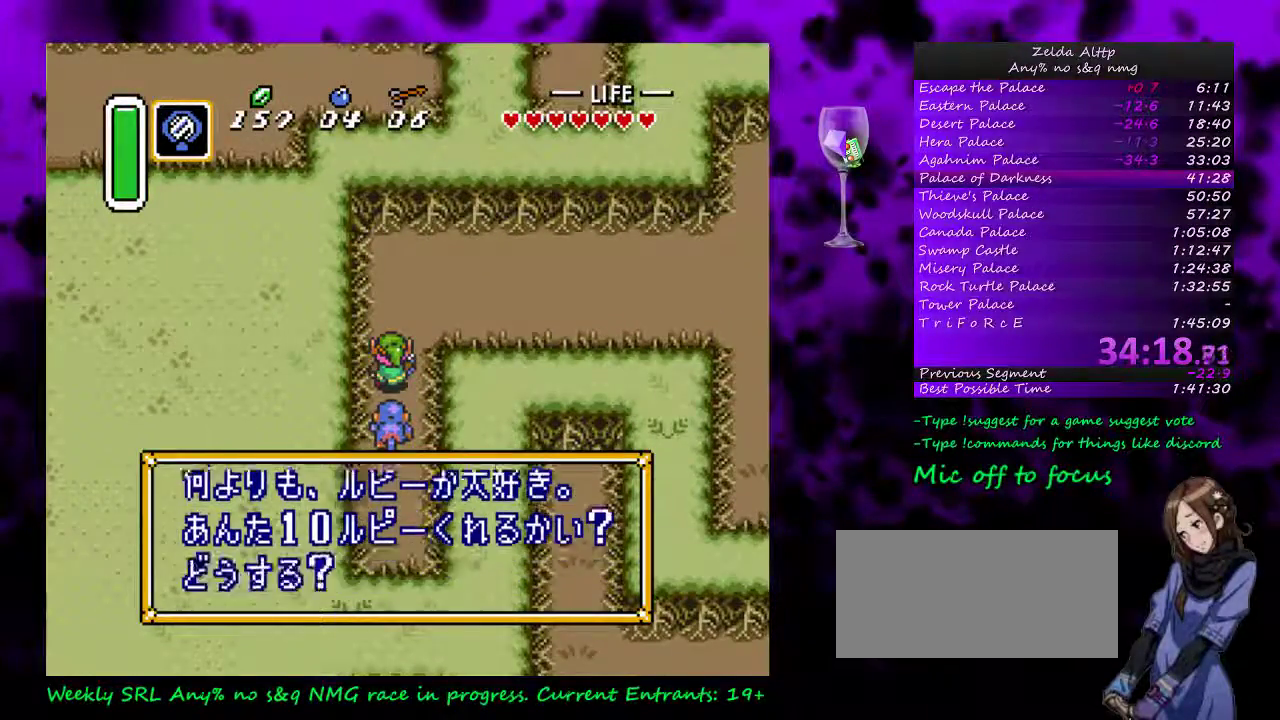
{"buttons": ["A"], "events": [[50, "A", "up"], [133, "A", "down"], [200, "A", "up"], [267, "A", "down"], [350, "A", "up"], [417, "A", "down"]]}
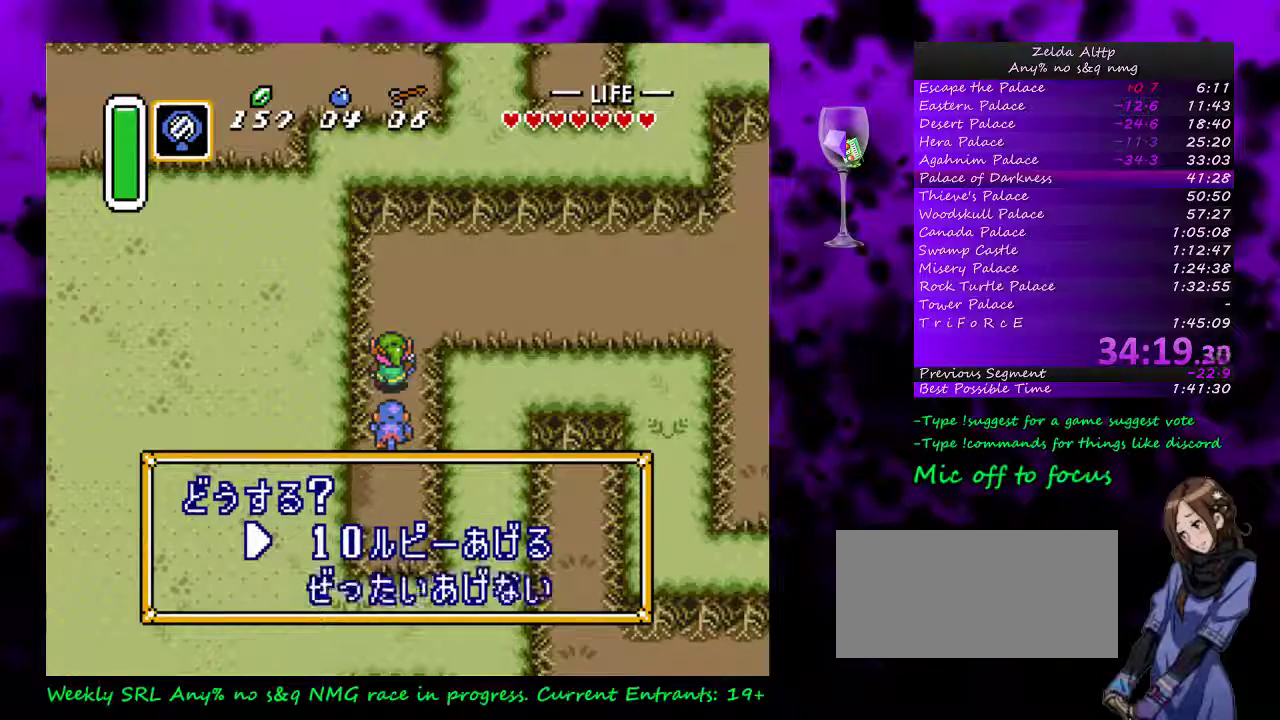
{"buttons": [], "events": [[167, "A", "up"], [233, "A", "down"], [300, "A", "up"], [383, "A", "down"], [450, "A", "up"]]}
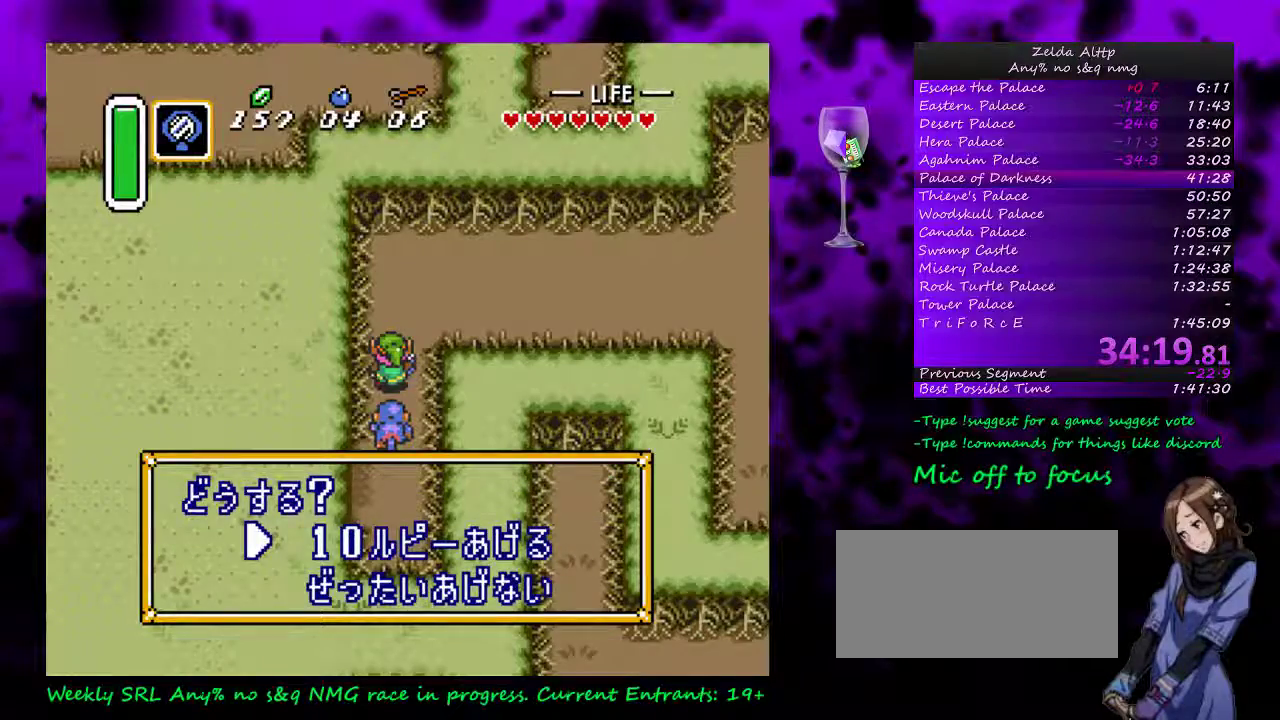
{"buttons": ["DPAD_UP"], "events": [[50, "A", "down"], [100, "A", "up"], [200, "A", "down"], [267, "A", "up"], [350, "A", "down"], [450, "A", "up"], [483, "DPAD_UP", "down"]]}
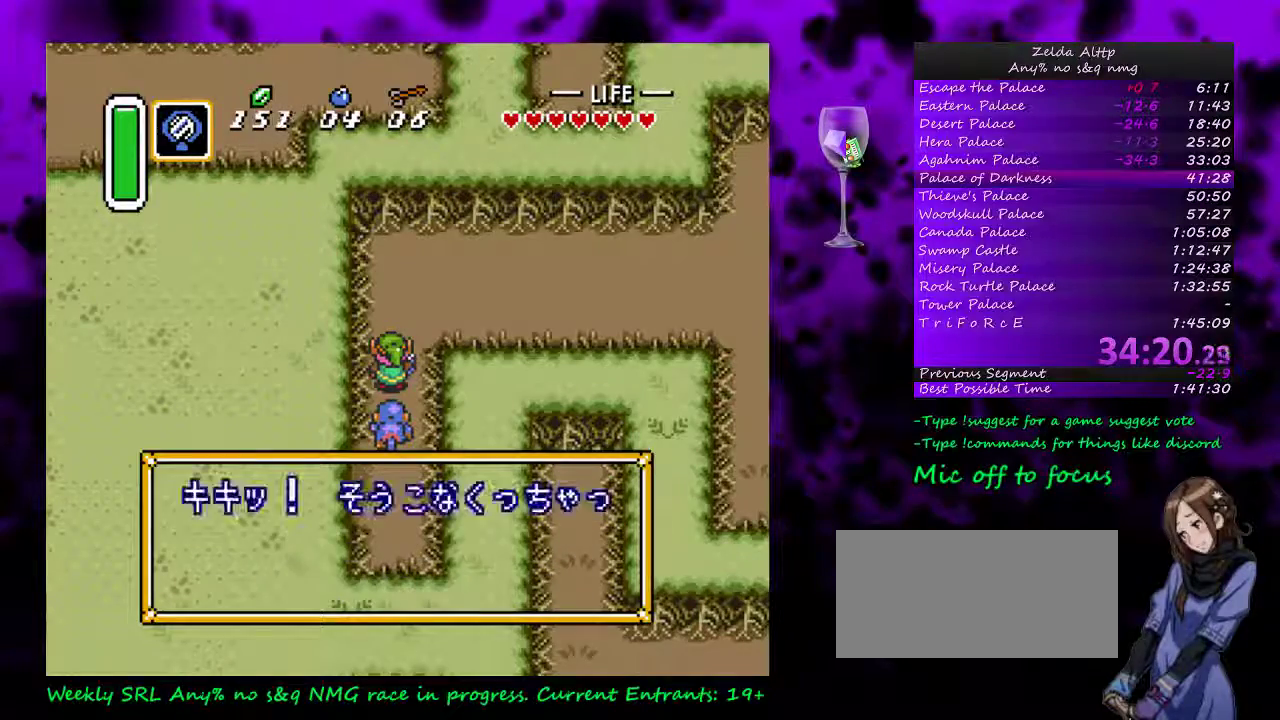
{"buttons": ["DPAD_UP"], "events": [[50, "A", "down"], [100, "A", "up"]]}
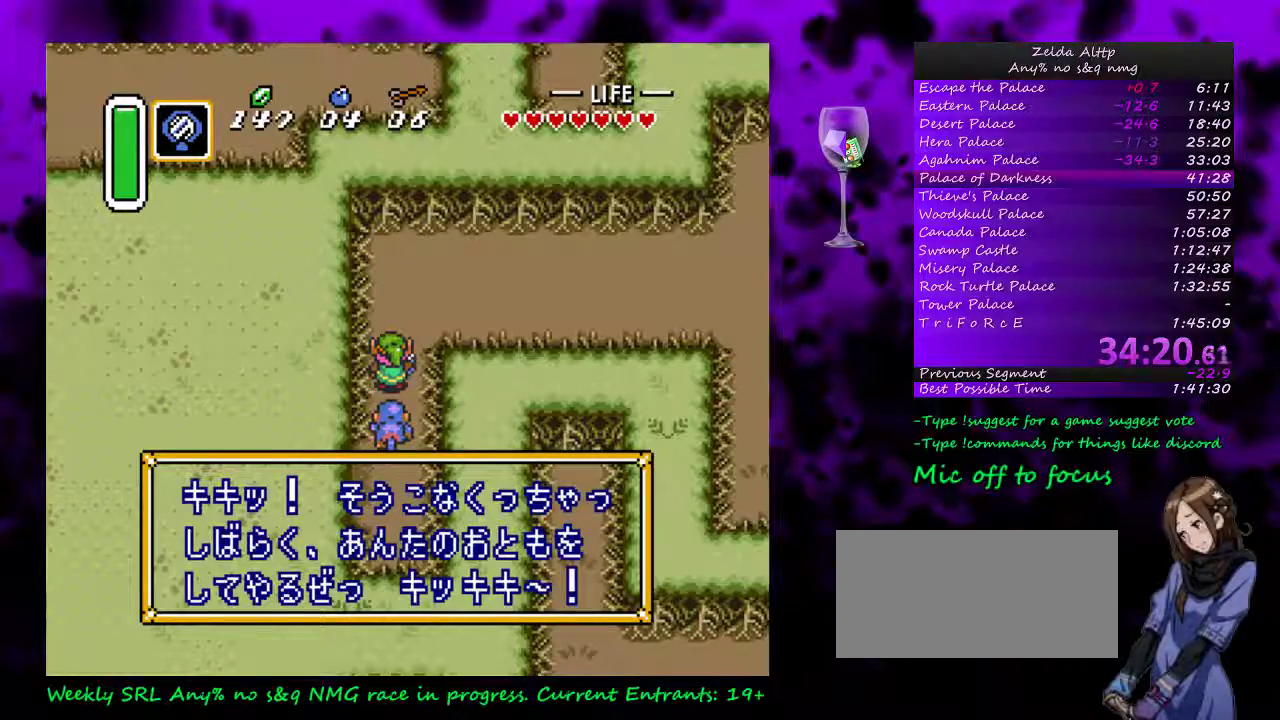
{"buttons": ["DPAD_UP", "DPAD_RIGHT"], "events": [[83, "R1", "down"], [133, "R1", "up"], [233, "R1", "down"], [300, "R1", "up"], [383, "DPAD_RIGHT", "down"]]}
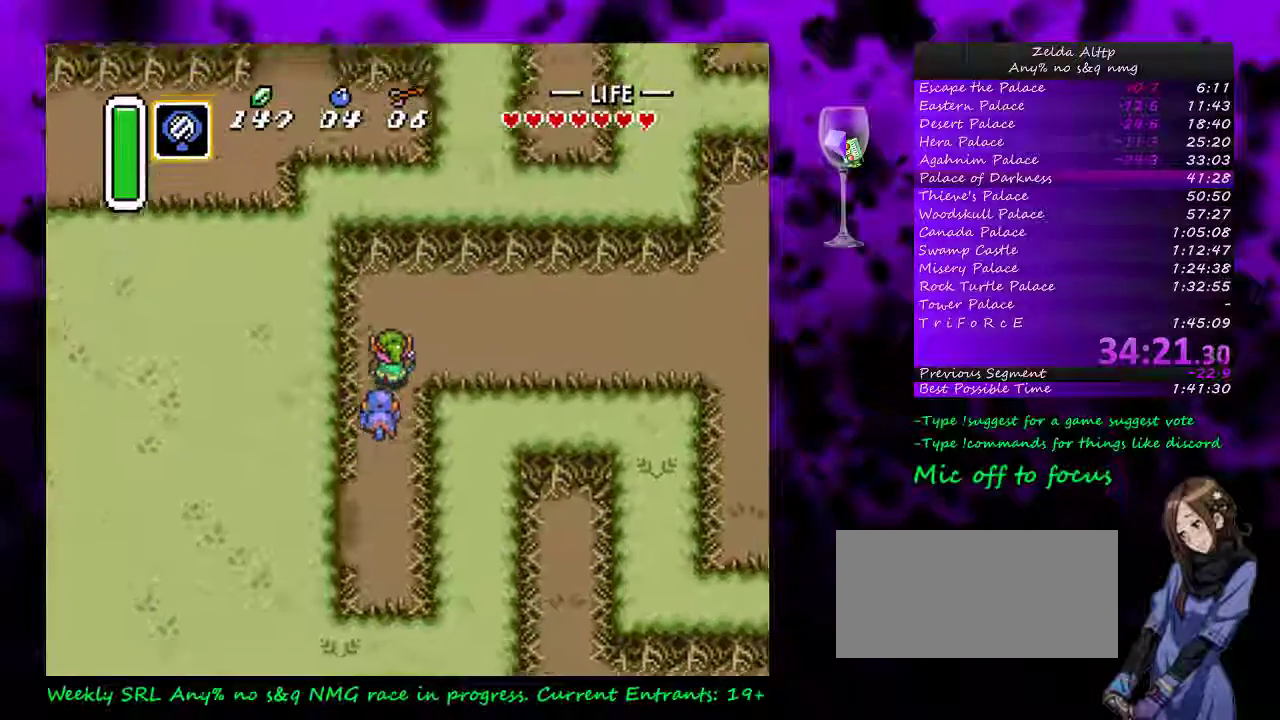
{"buttons": ["A"], "events": [[50, "DPAD_UP", "up"], [83, "A", "down"], [133, "DPAD_RIGHT", "up"]]}
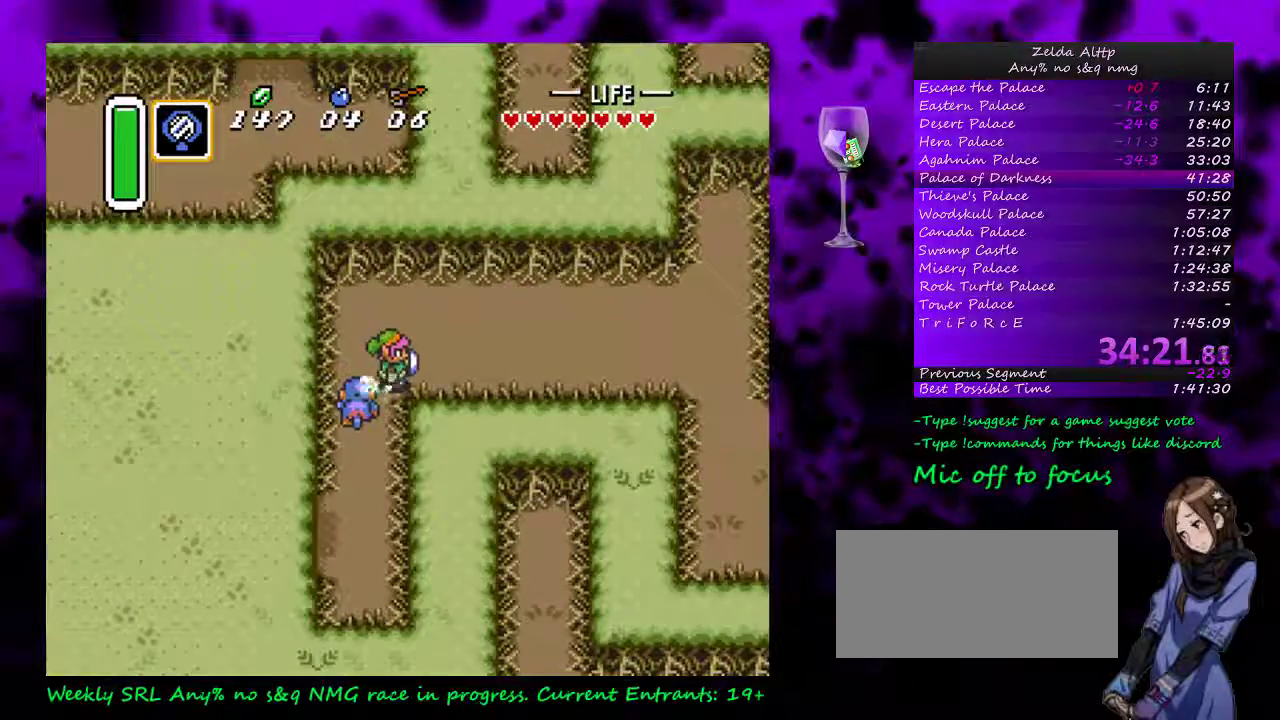
{"buttons": ["A"], "events": []}
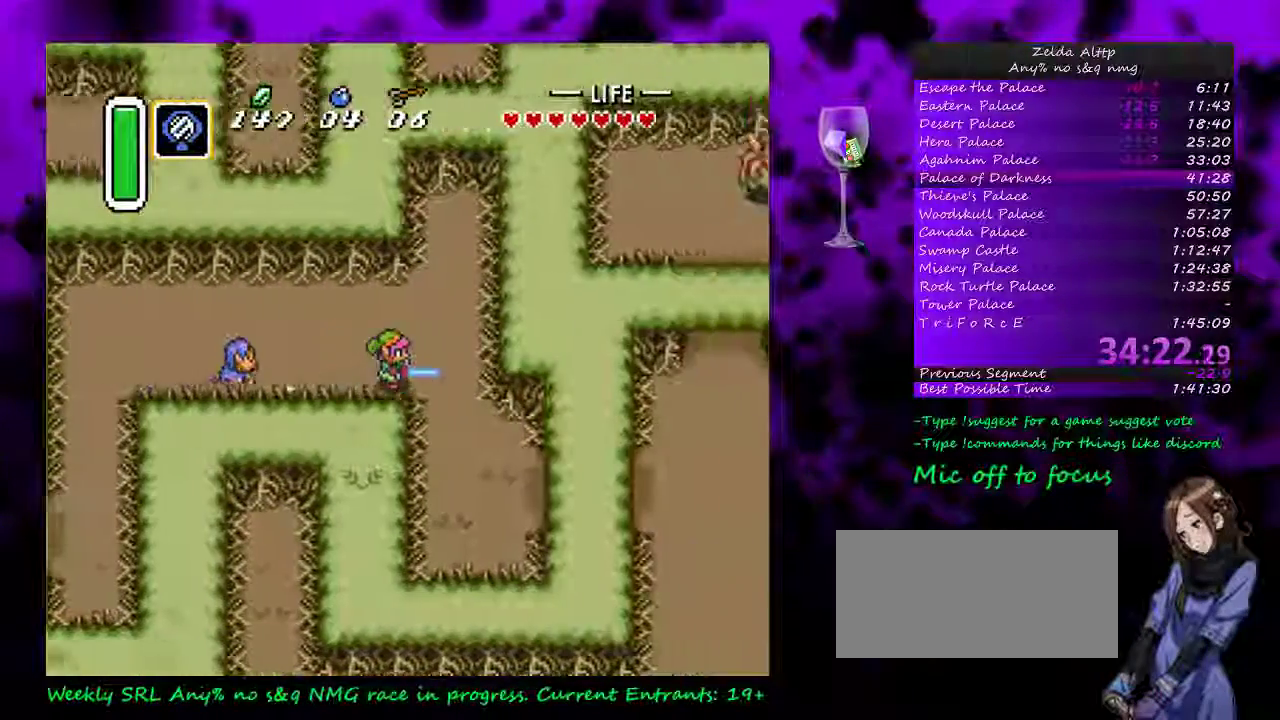
{"buttons": ["DPAD_DOWN", "DPAD_RIGHT"], "events": [[50, "DPAD_DOWN", "down"], [50, "DPAD_RIGHT", "down"], [83, "A", "up"], [300, "DPAD_DOWN", "up"], [417, "DPAD_DOWN", "down"]]}
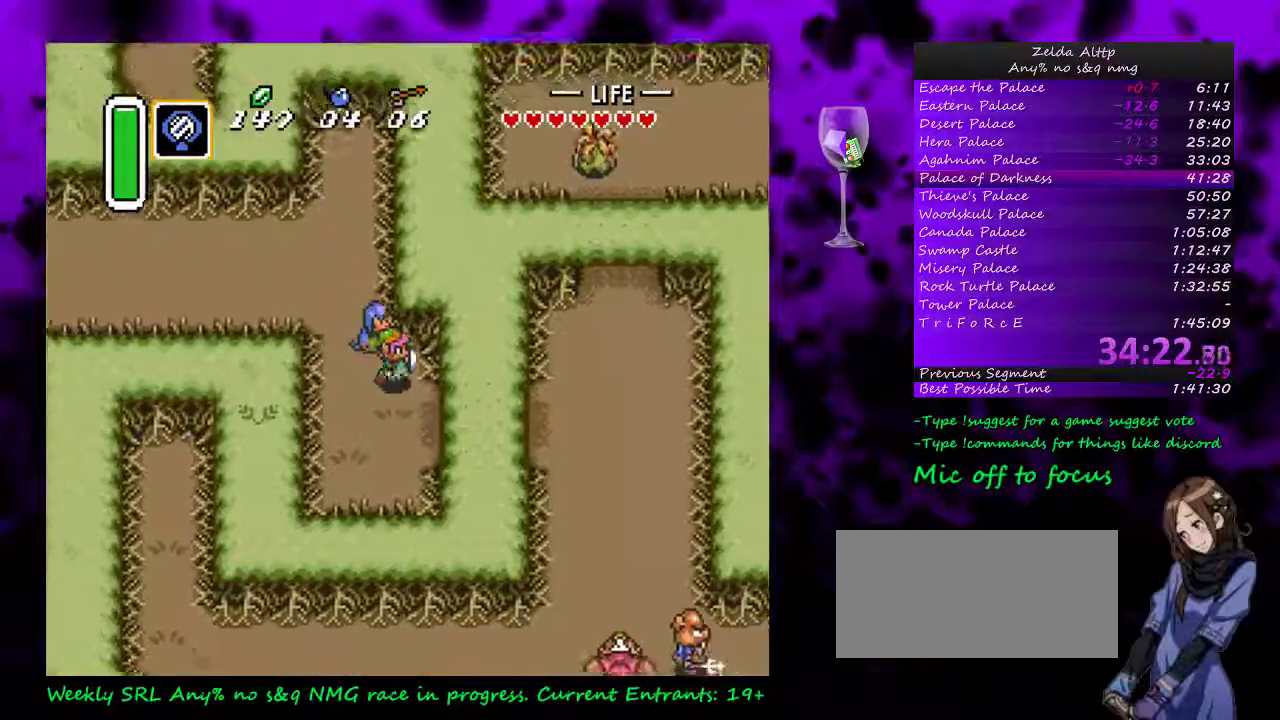
{"buttons": ["DPAD_UP", "DPAD_RIGHT"], "events": [[133, "DPAD_DOWN", "up"], [450, "DPAD_UP", "down"]]}
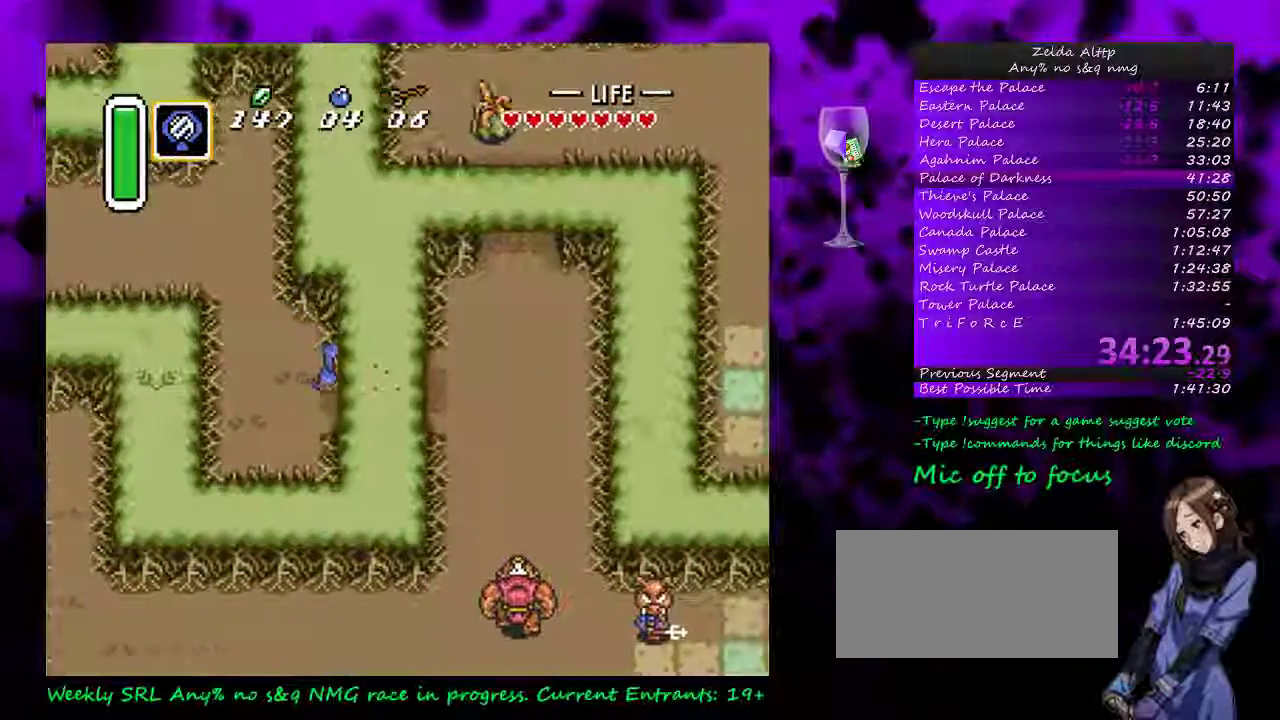
{"buttons": ["DPAD_UP", "DPAD_RIGHT"], "events": []}
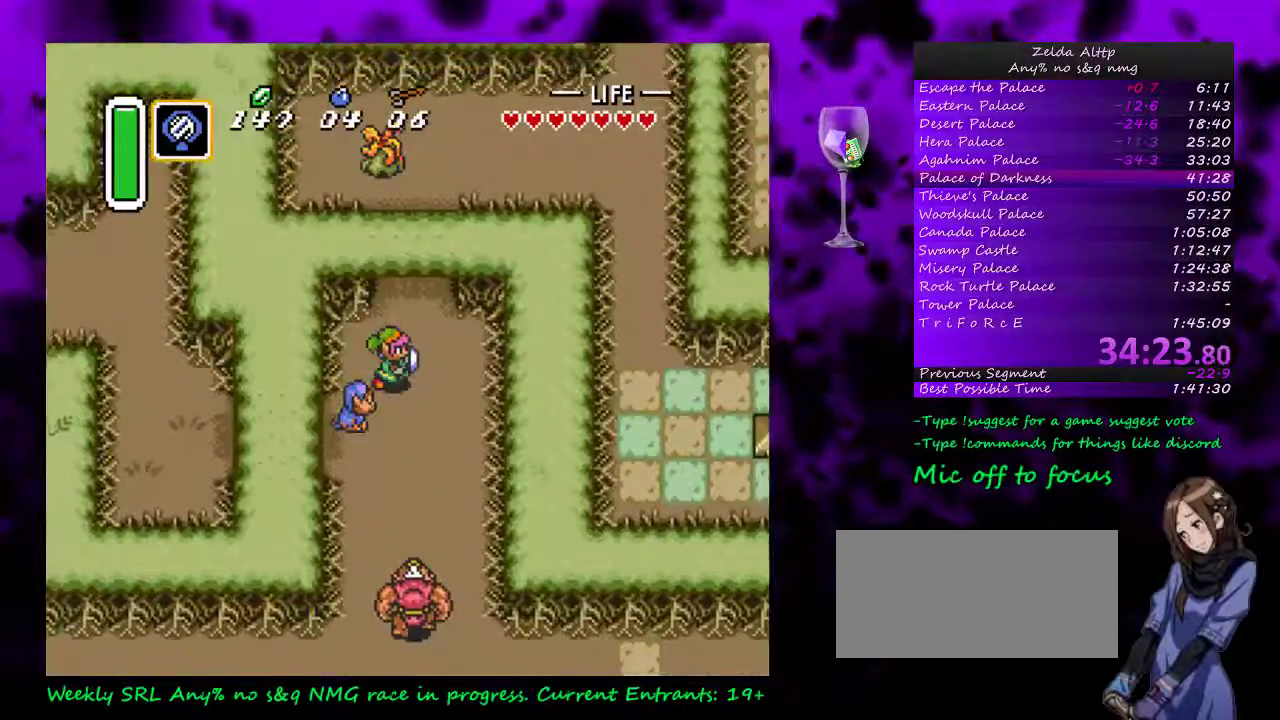
{"buttons": ["DPAD_UP"], "events": [[267, "DPAD_RIGHT", "up"]]}
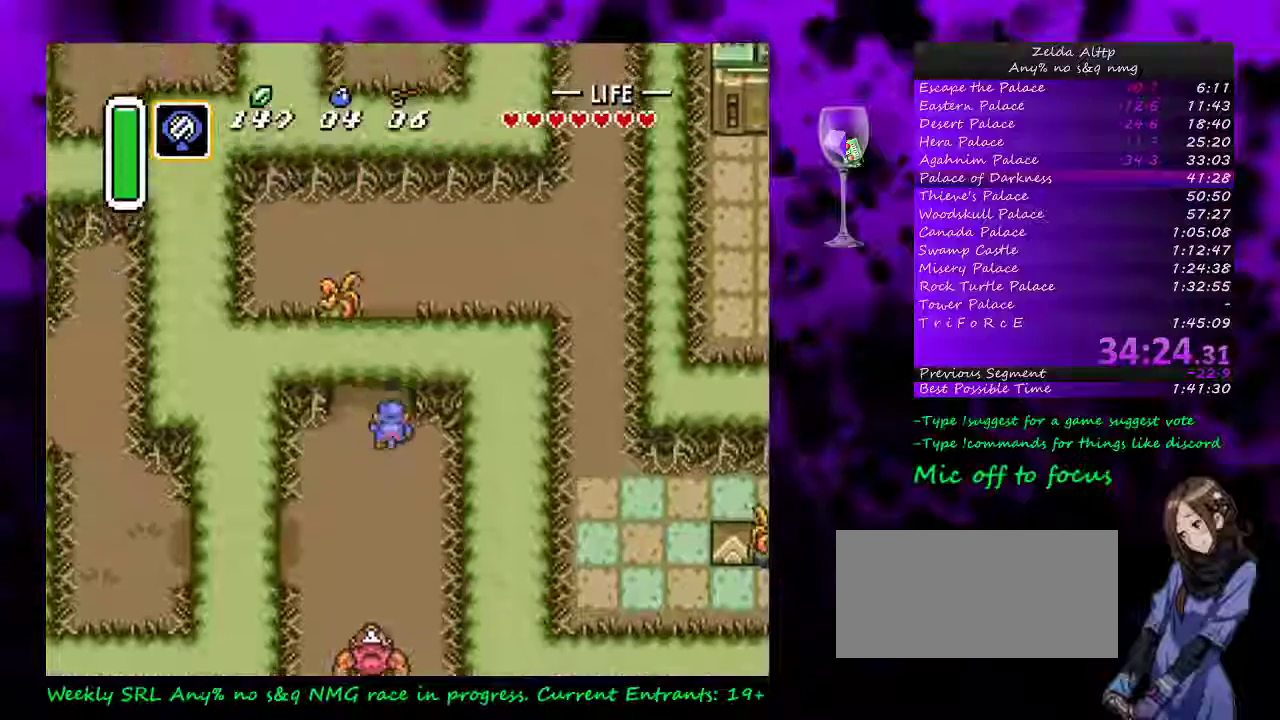
{"buttons": ["DPAD_RIGHT"], "events": [[233, "DPAD_RIGHT", "down"], [233, "DPAD_UP", "up"]]}
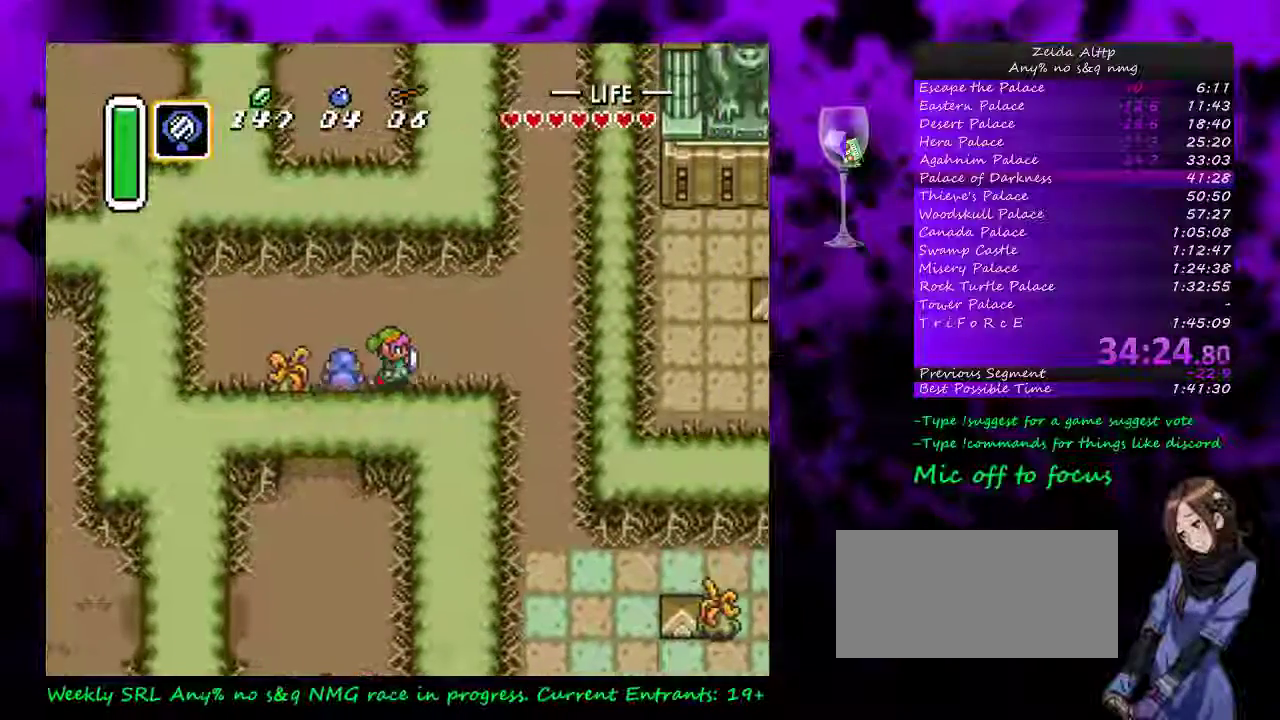
{"buttons": ["DPAD_DOWN", "DPAD_RIGHT"], "events": [[483, "DPAD_DOWN", "down"]]}
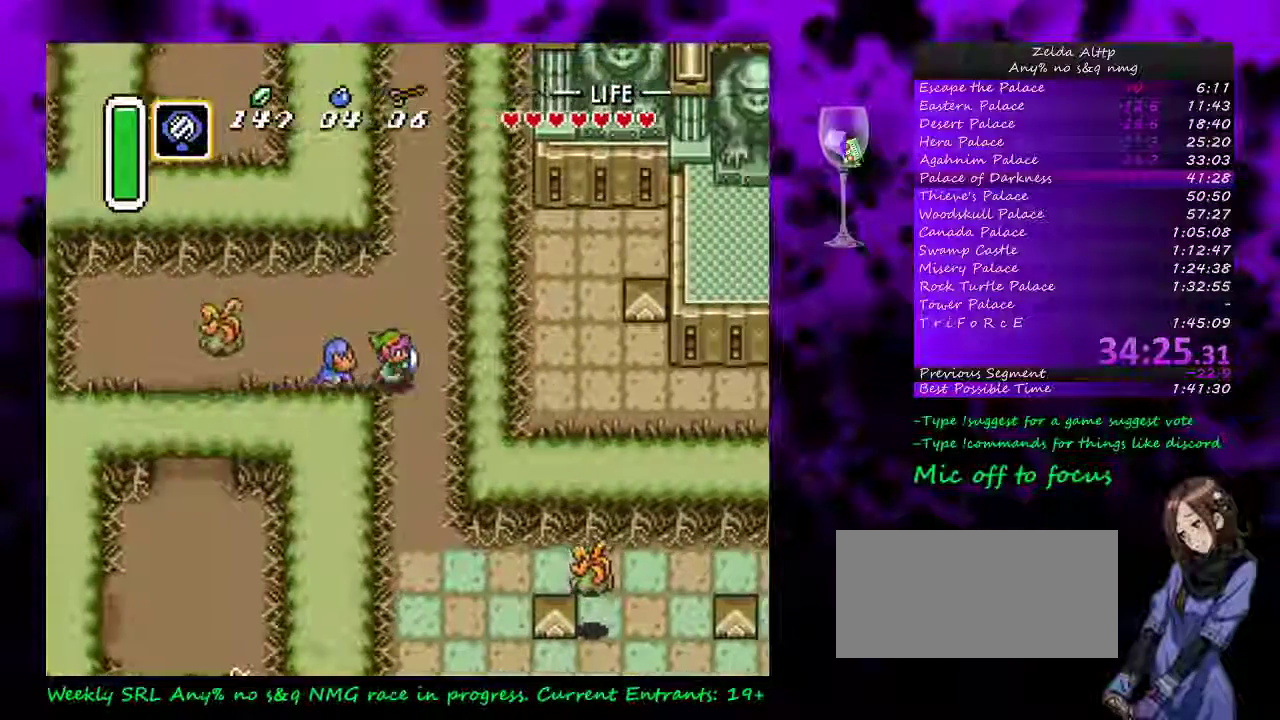
{"buttons": ["DPAD_DOWN"], "events": [[100, "DPAD_RIGHT", "up"]]}
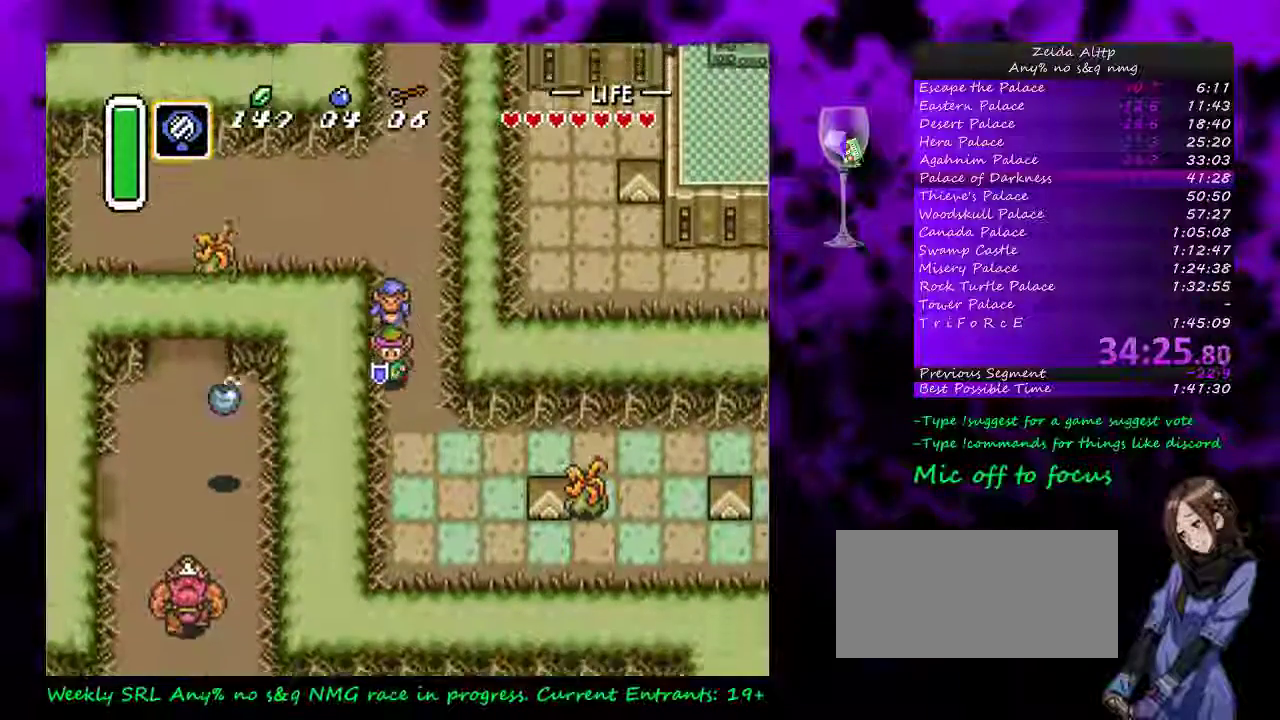
{"buttons": ["A"], "events": [[267, "A", "down"], [267, "DPAD_RIGHT", "down"], [300, "DPAD_DOWN", "up"], [450, "DPAD_RIGHT", "up"]]}
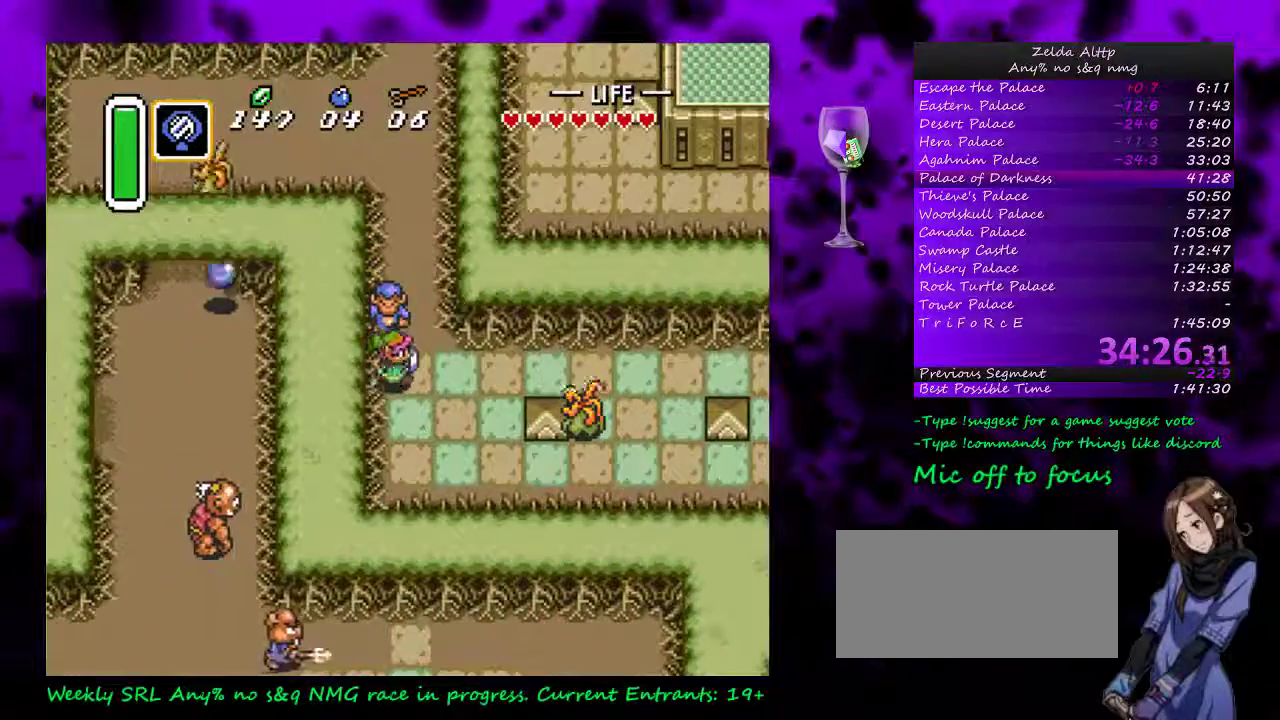
{"buttons": ["A"], "events": []}
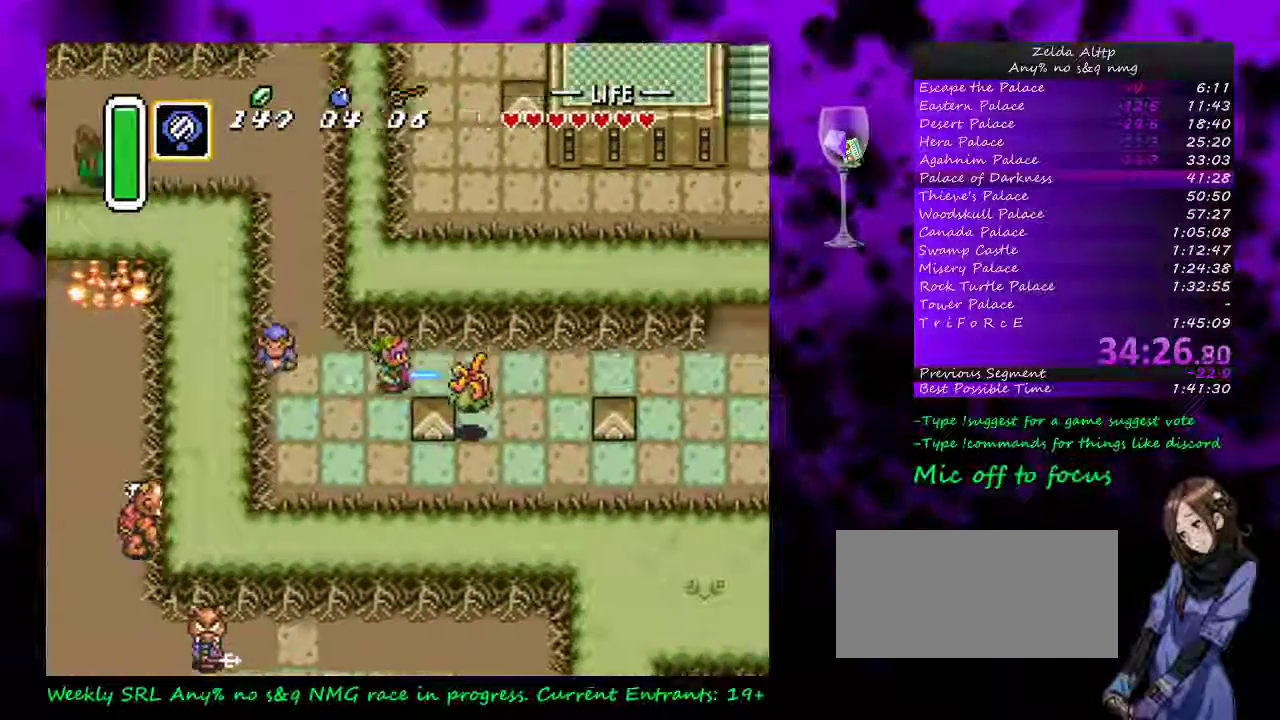
{"buttons": ["A"], "events": []}
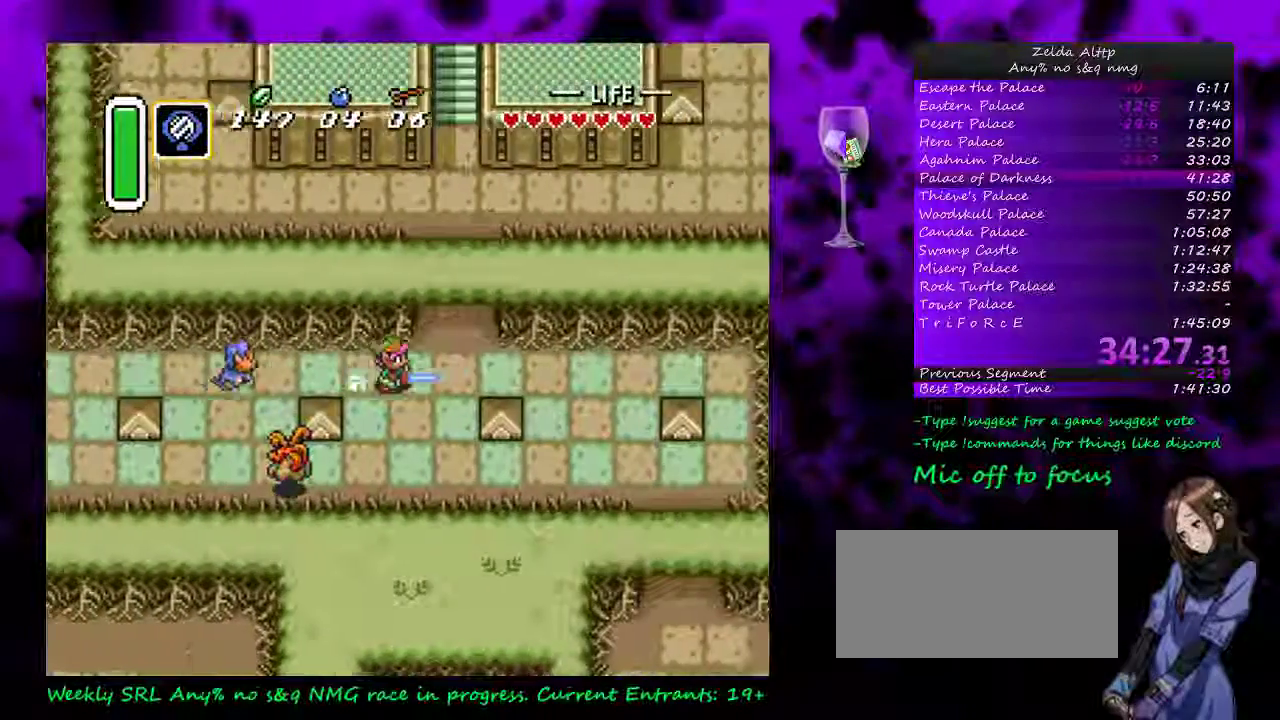
{"buttons": ["A"], "events": [[50, "A", "up"], [83, "DPAD_UP", "down"], [150, "A", "down"], [167, "DPAD_UP", "up"]]}
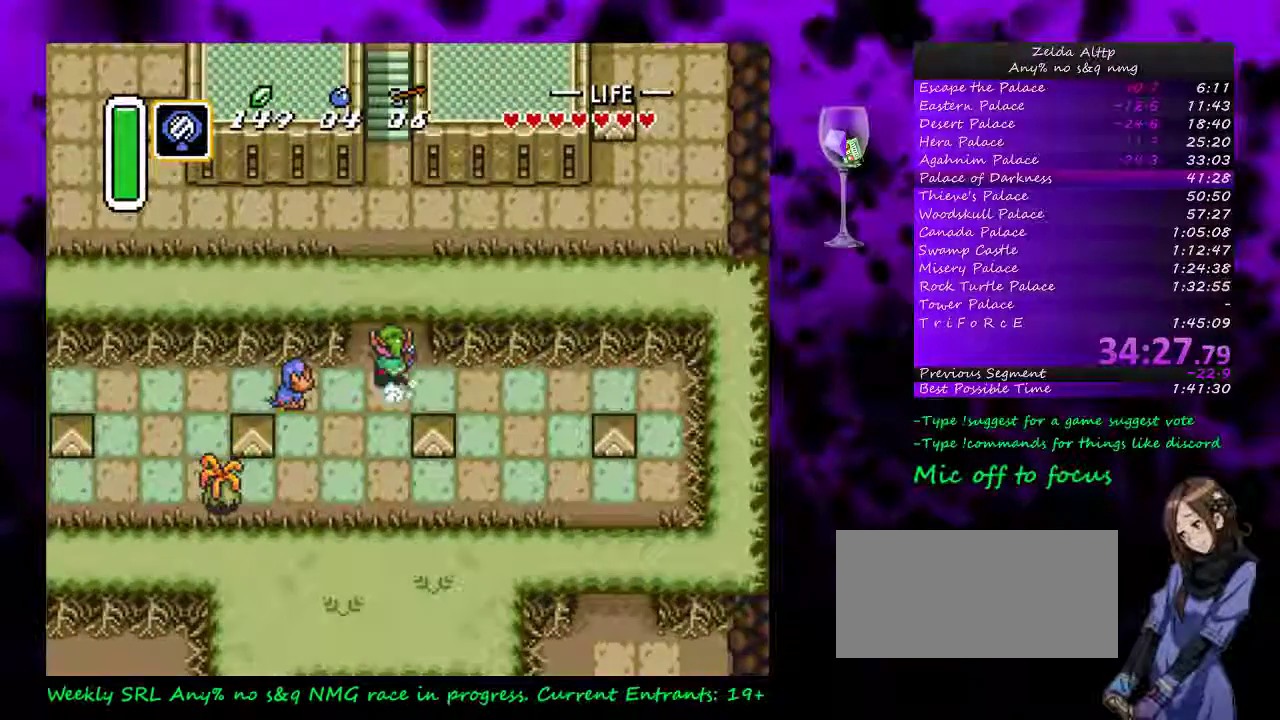
{"buttons": ["A"], "events": []}
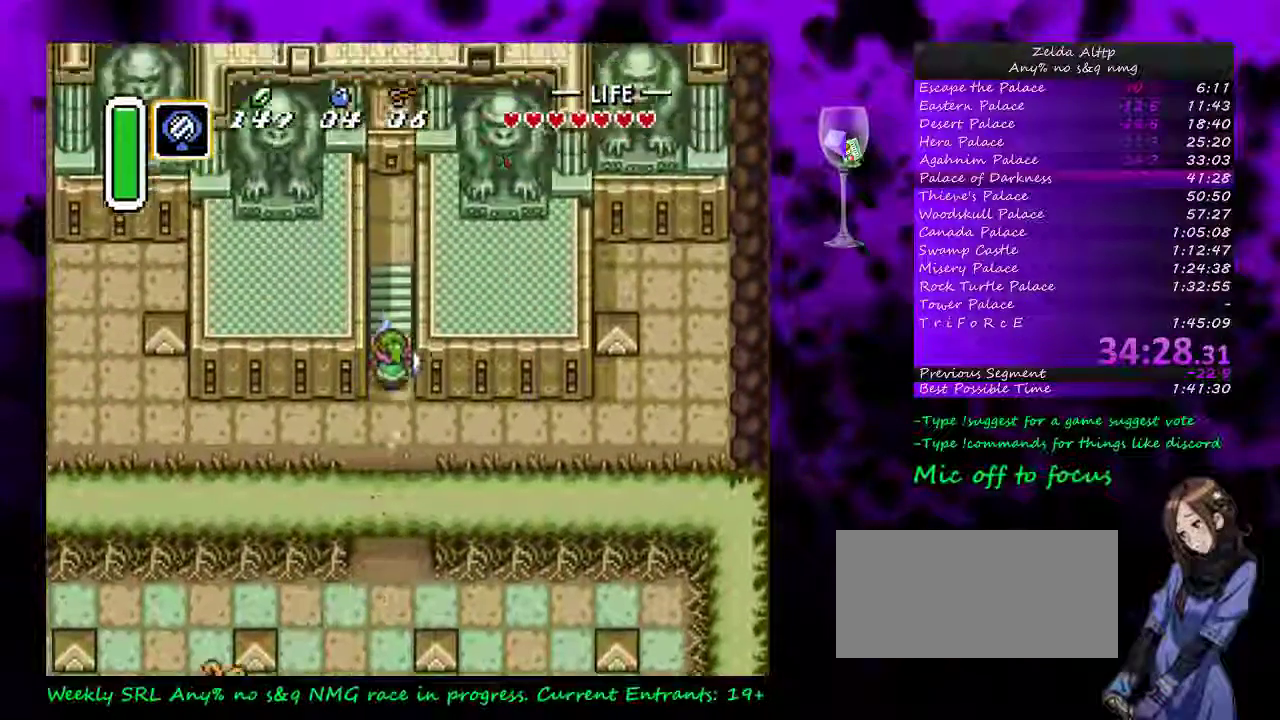
{"buttons": ["A", "DPAD_UP"], "events": [[133, "DPAD_DOWN", "down"], [233, "DPAD_DOWN", "up"], [233, "DPAD_UP", "down"]]}
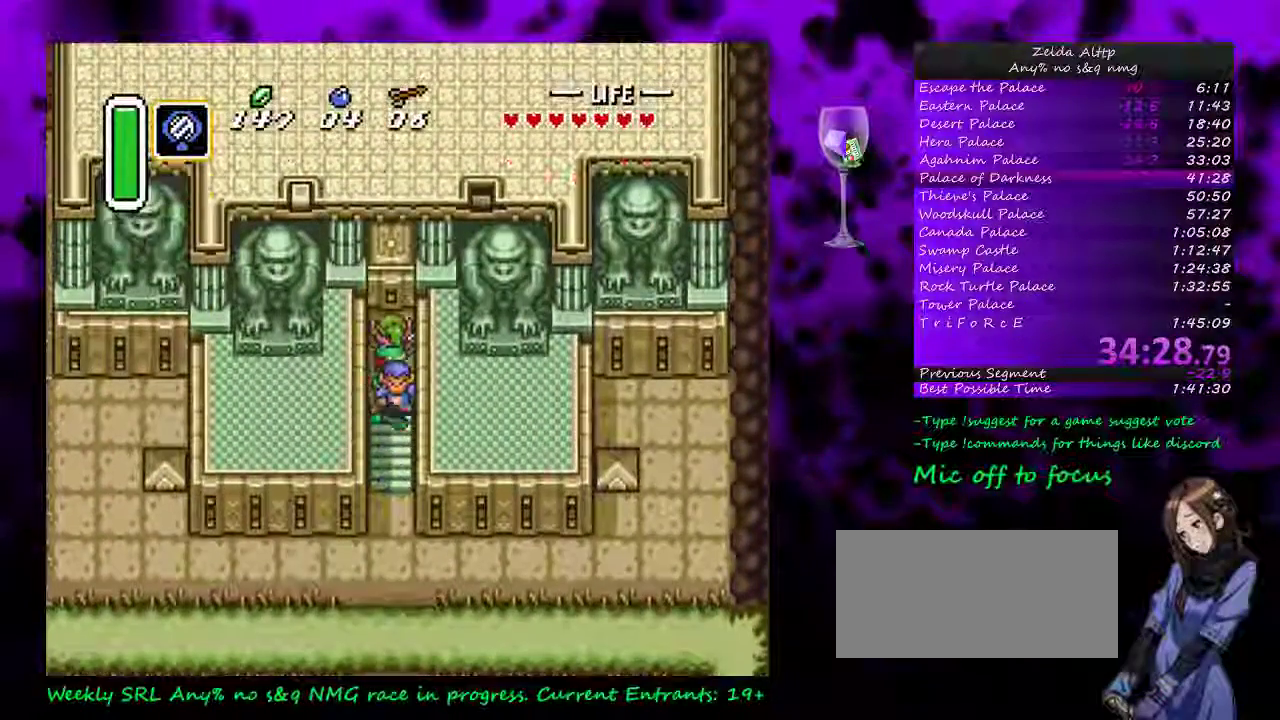
{"buttons": ["A"], "events": [[367, "DPAD_UP", "up"], [383, "A", "up"], [450, "A", "down"]]}
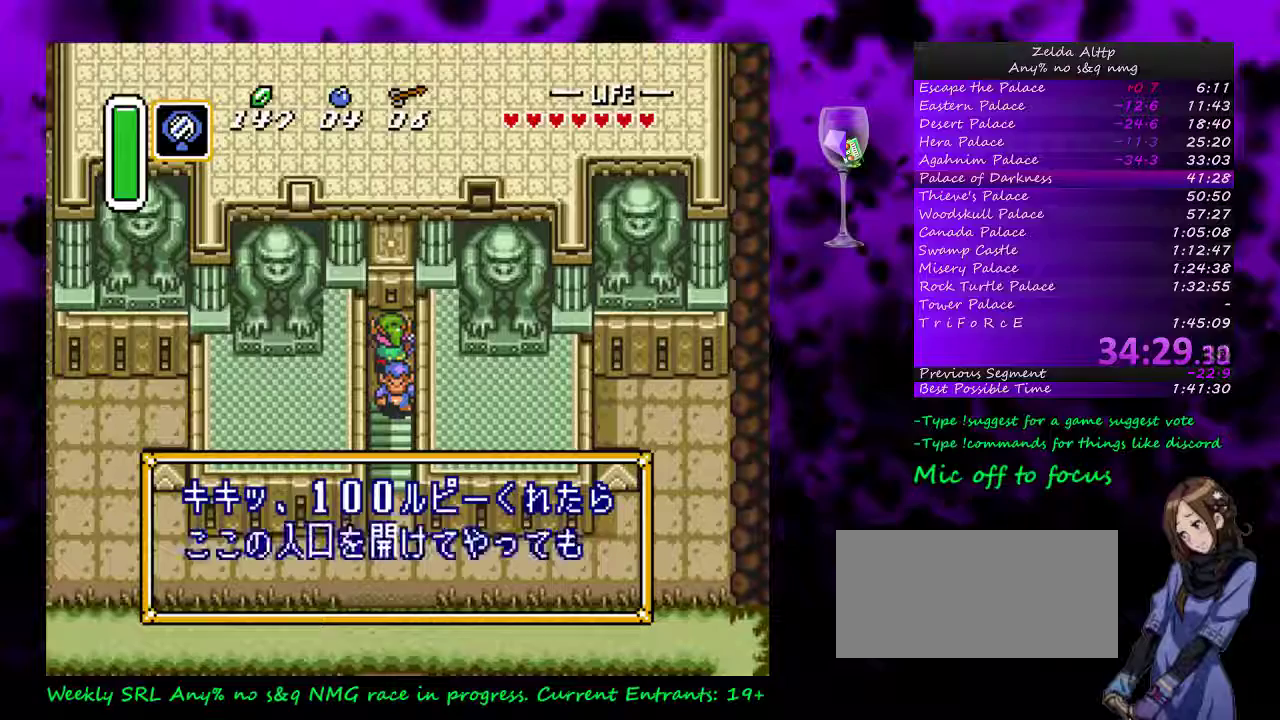
{"buttons": [], "events": [[17, "A", "up"], [100, "A", "down"], [300, "A", "up"], [367, "A", "down"], [417, "A", "up"]]}
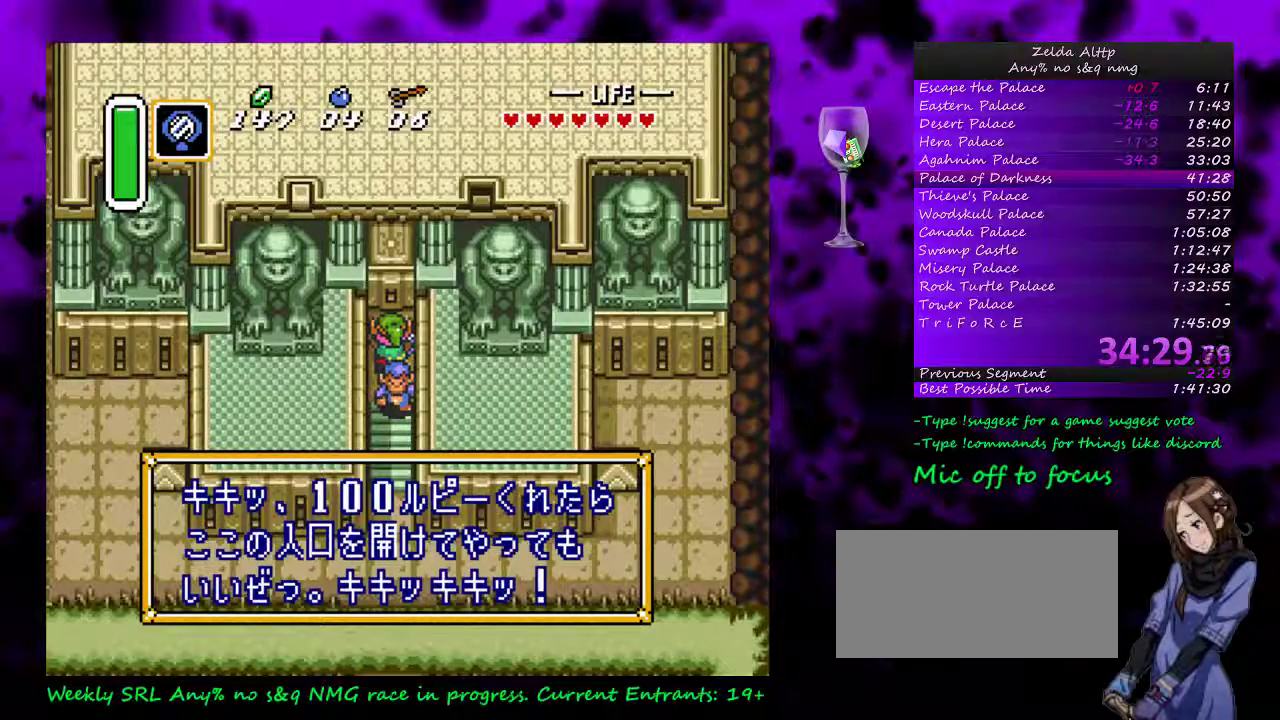
{"buttons": ["A"], "events": [[17, "A", "down"], [83, "A", "up"], [133, "A", "down"], [350, "A", "up"], [417, "A", "down"]]}
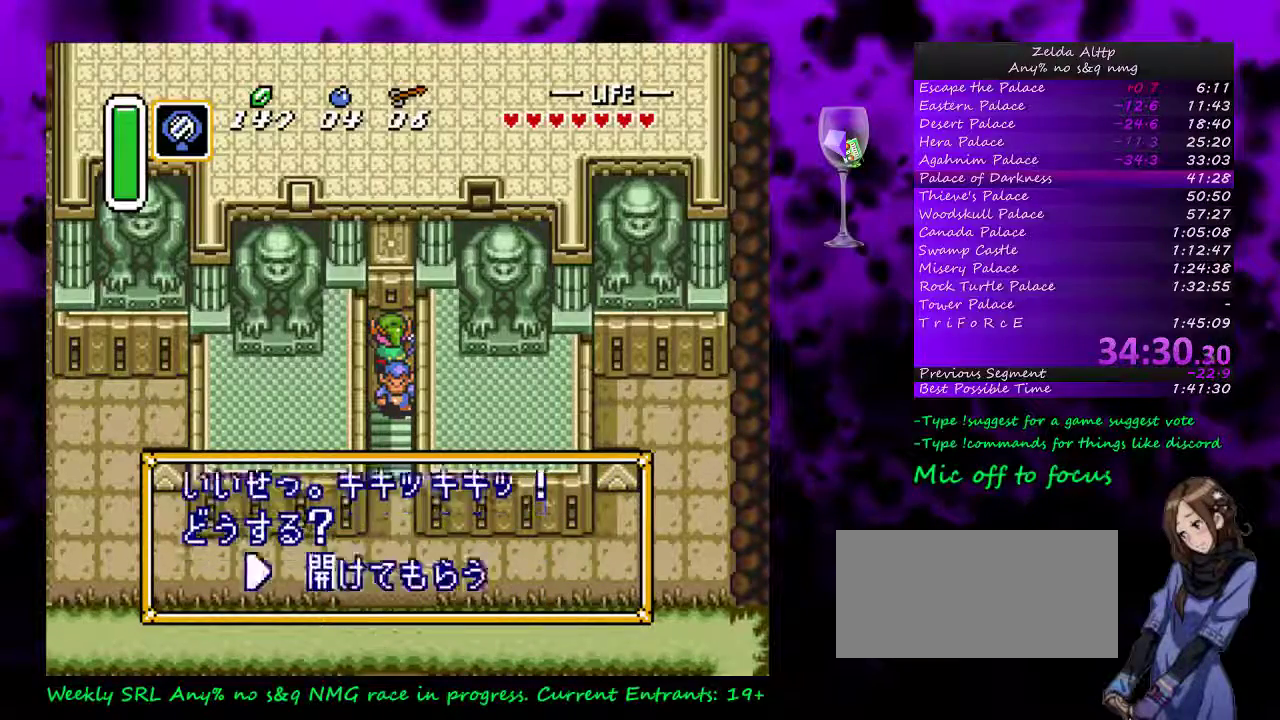
{"buttons": ["A"], "events": [[150, "A", "up"], [333, "A", "down"], [417, "A", "up"], [483, "A", "down"]]}
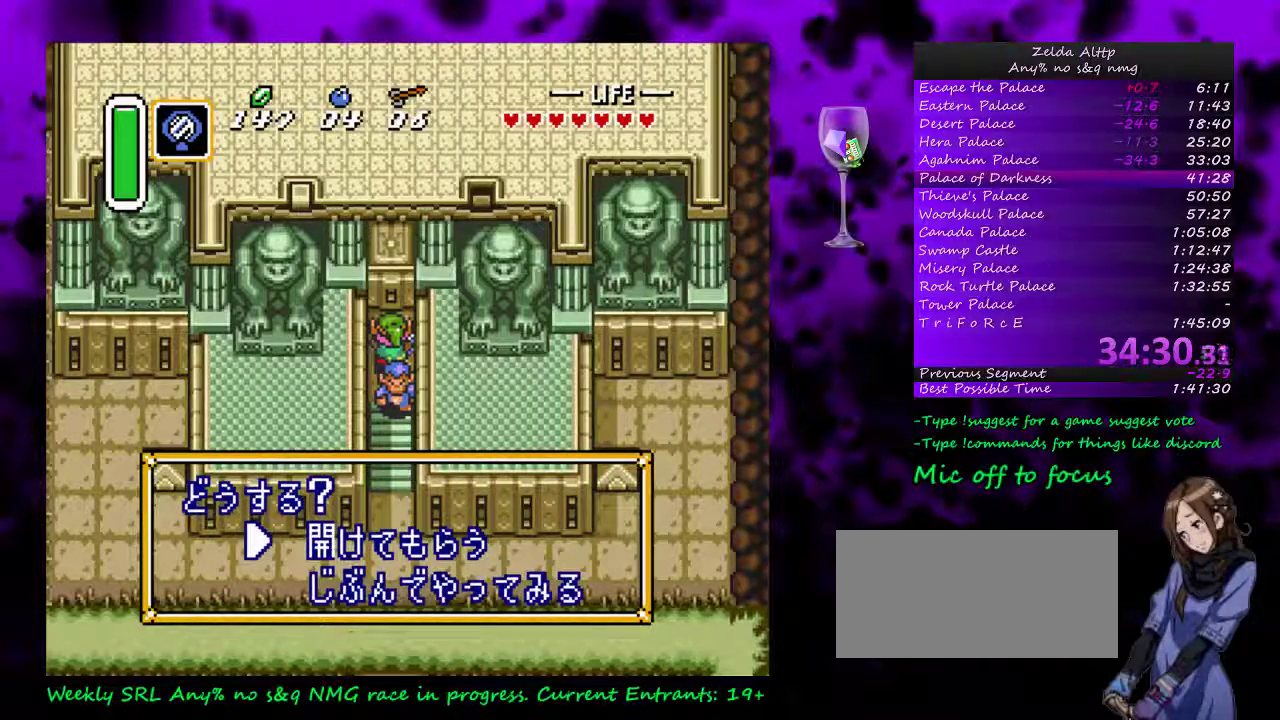
{"buttons": [], "events": [[50, "A", "up"], [100, "A", "down"], [200, "A", "up"], [267, "A", "down"], [333, "A", "up"], [383, "A", "down"], [483, "A", "up"]]}
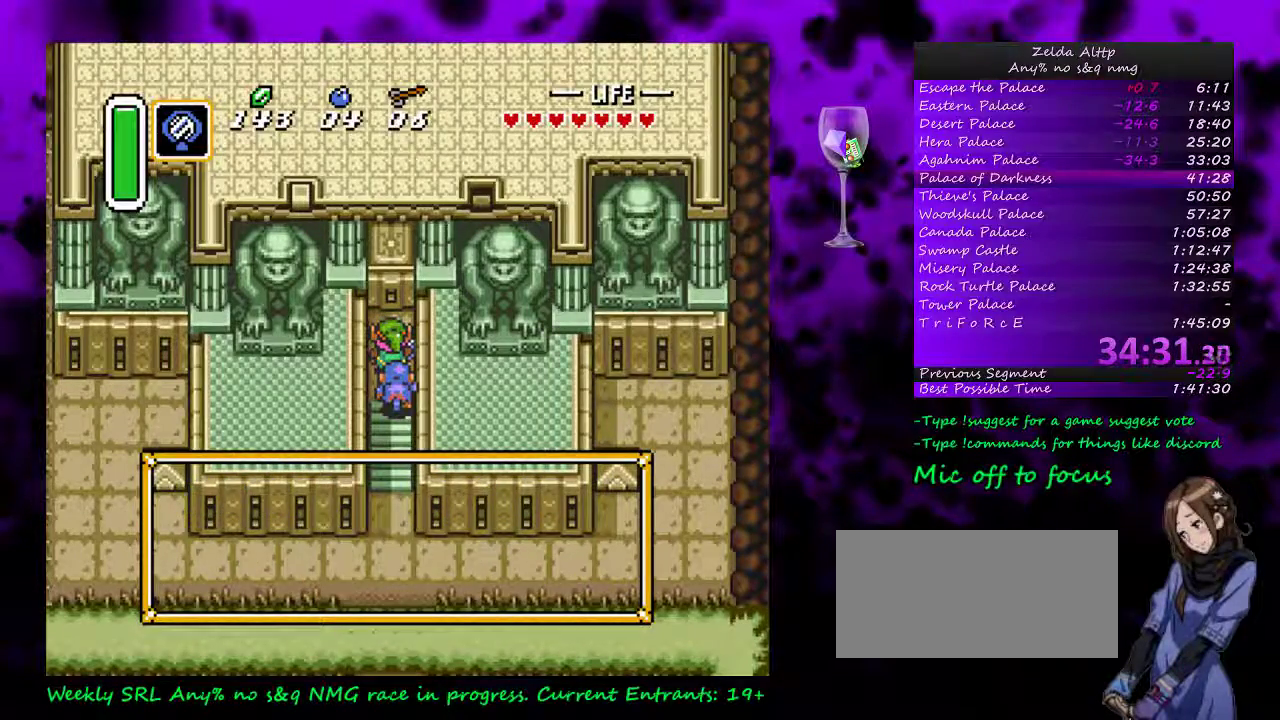
{"buttons": ["A"], "events": [[50, "A", "down"], [133, "A", "up"], [200, "A", "down"], [267, "A", "up"], [350, "A", "down"], [417, "A", "up"], [483, "A", "down"]]}
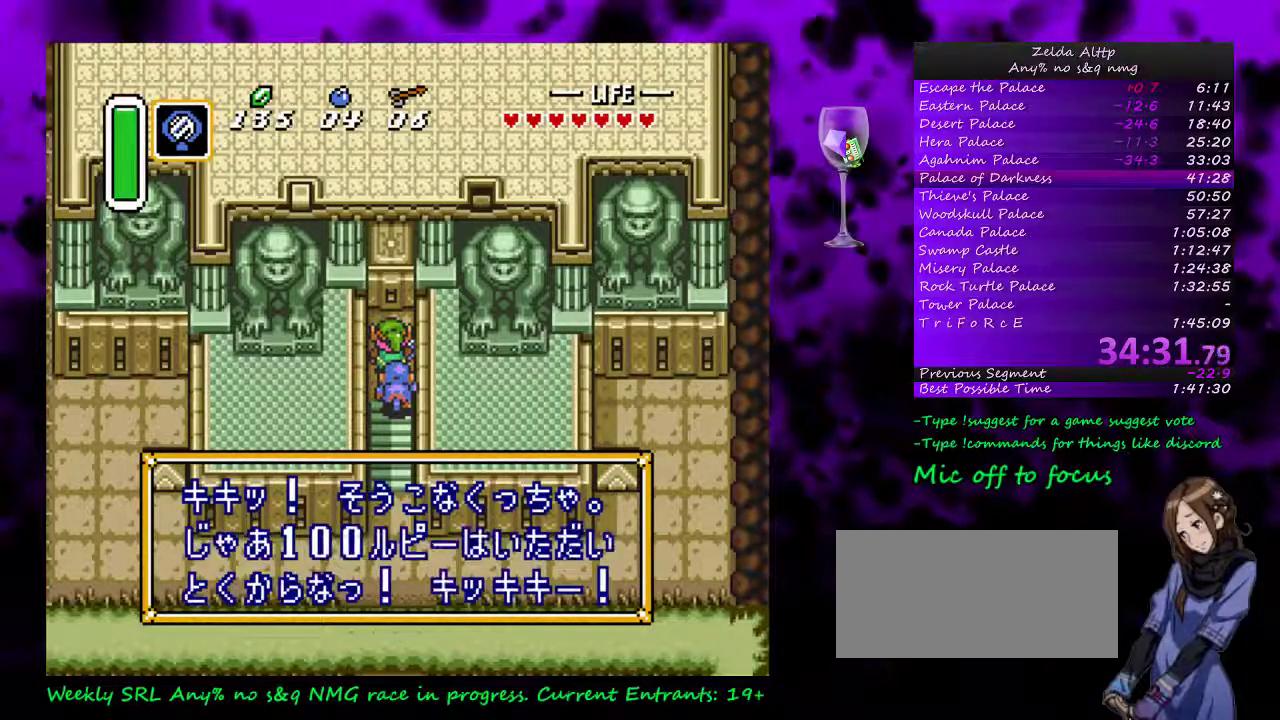
{"buttons": [], "events": [[50, "A", "up"], [133, "A", "down"], [483, "A", "up"]]}